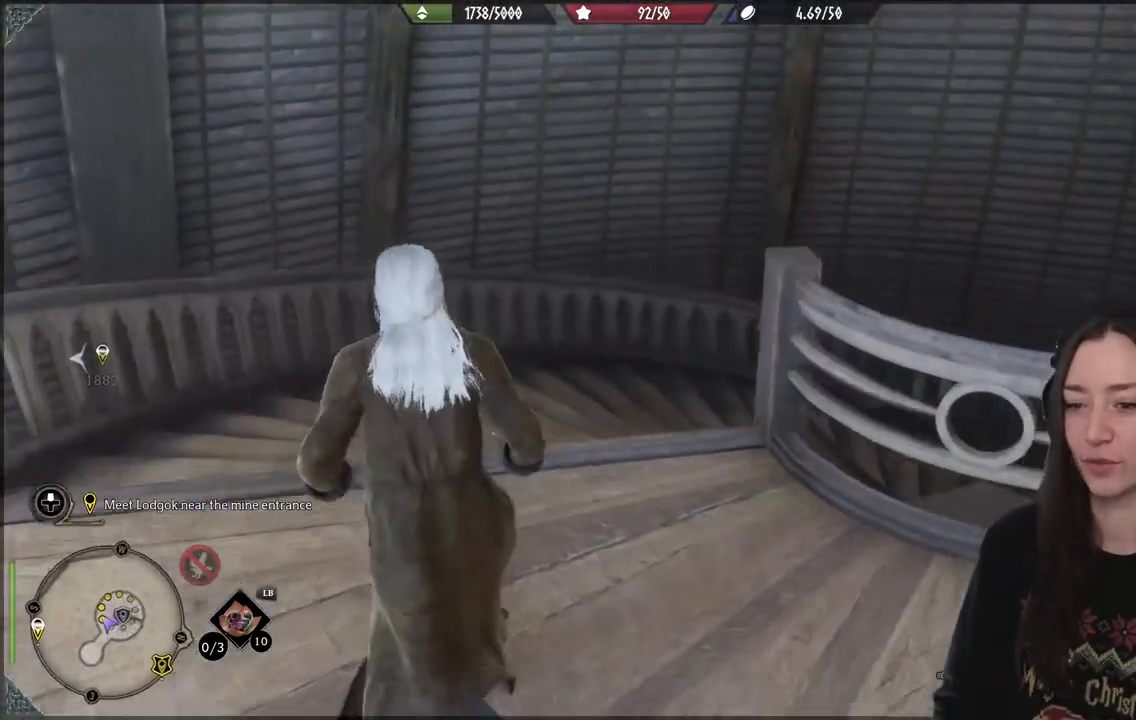
Gameplay with a controller (Xbox layout); each line is a JSON object with the inputs held at the frame after it. "events" lists button and stick changes between this image and that frame as [ms after this image, input, new state], when the widget could be followed in between. Not read: L3.
{"buttons": [], "left_stick": "up", "right_stick": "right", "events": [[100, "right_stick", "down-right"], [200, "right_stick", "right"]]}
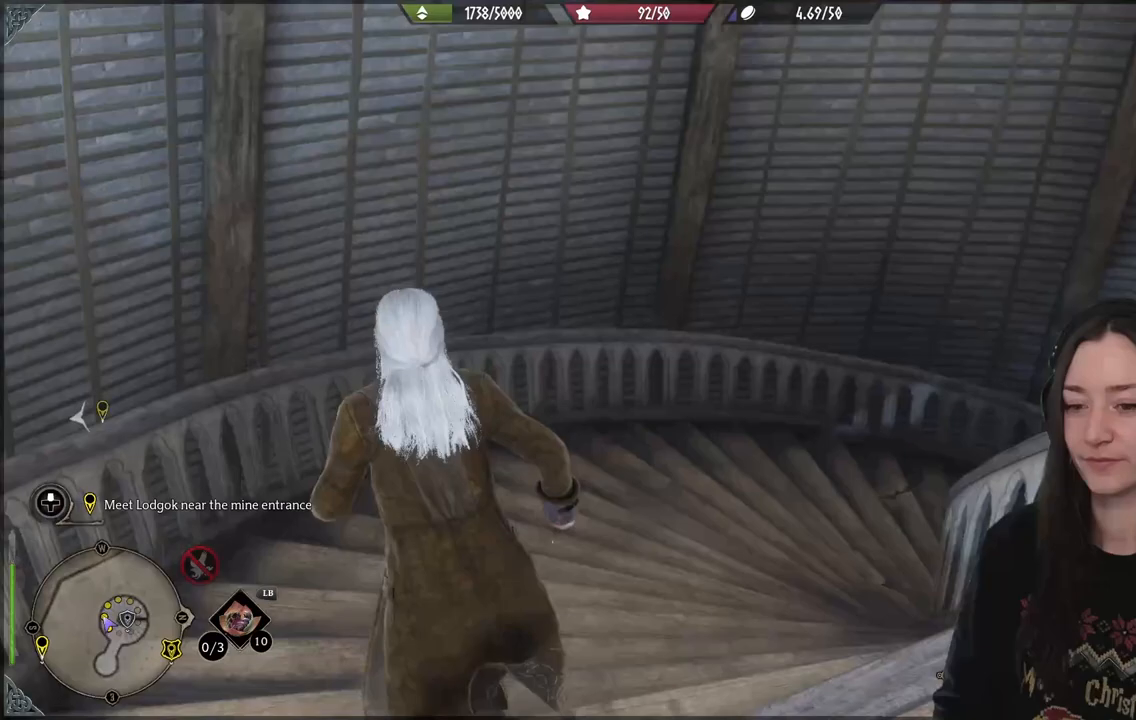
{"buttons": [], "left_stick": "up", "right_stick": "right", "events": []}
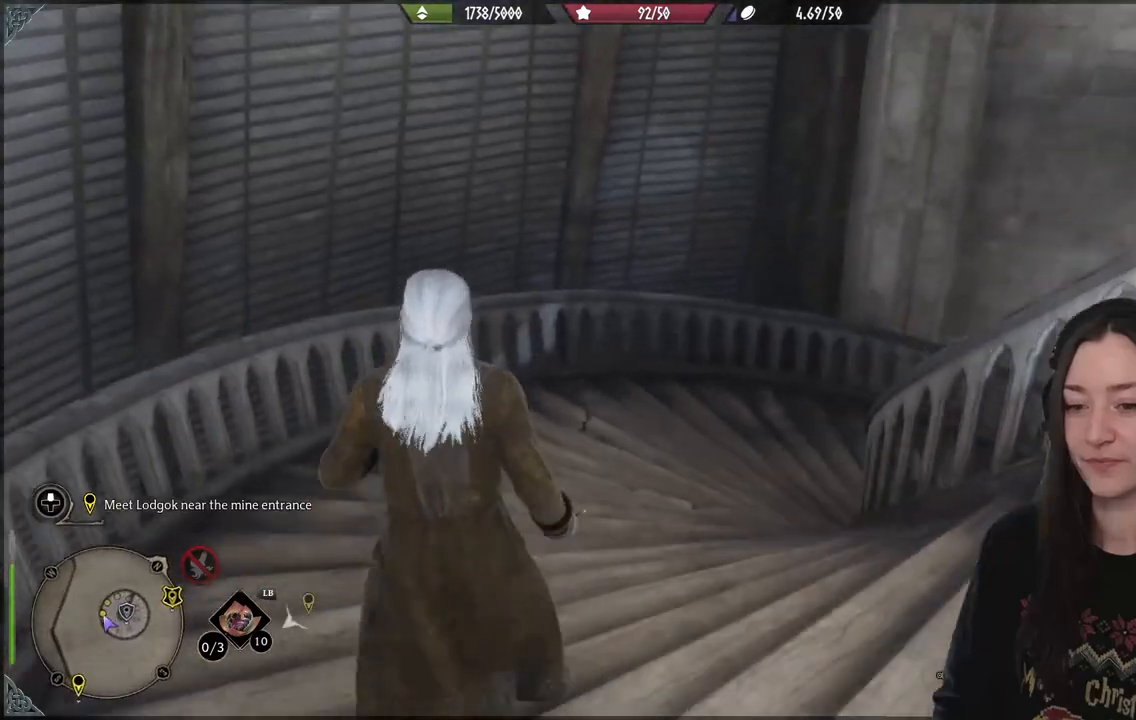
{"buttons": [], "left_stick": "up", "right_stick": "right", "events": []}
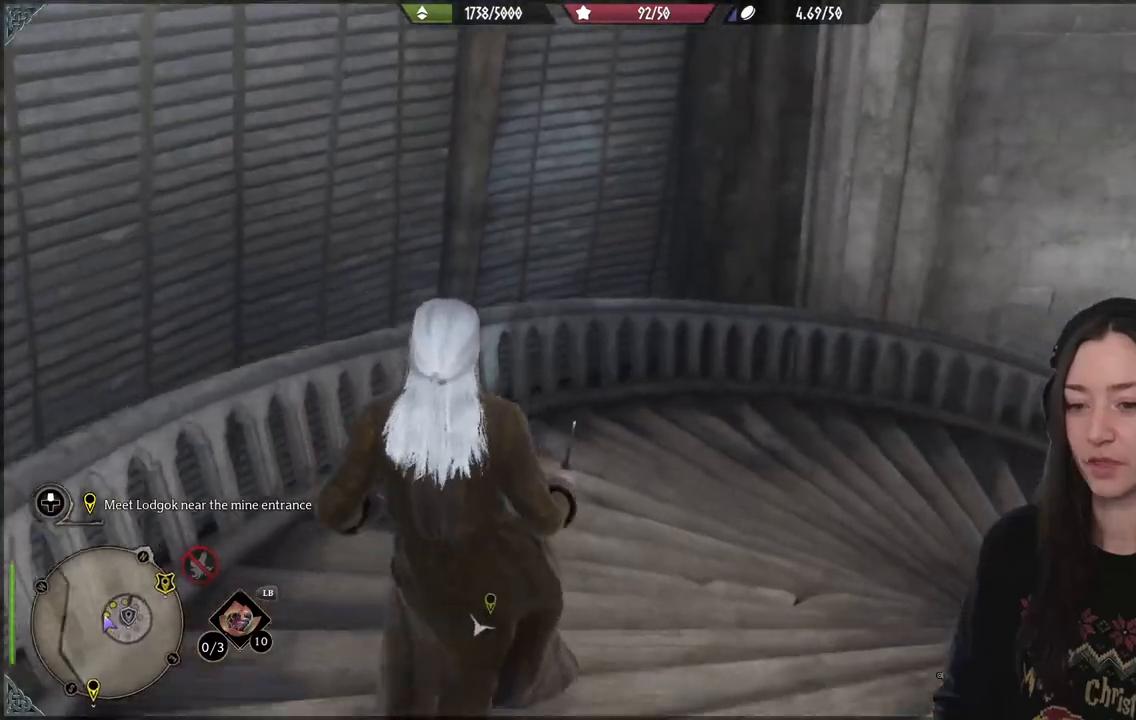
{"buttons": [], "left_stick": "center", "right_stick": "right", "events": [[483, "left_stick", "center"]]}
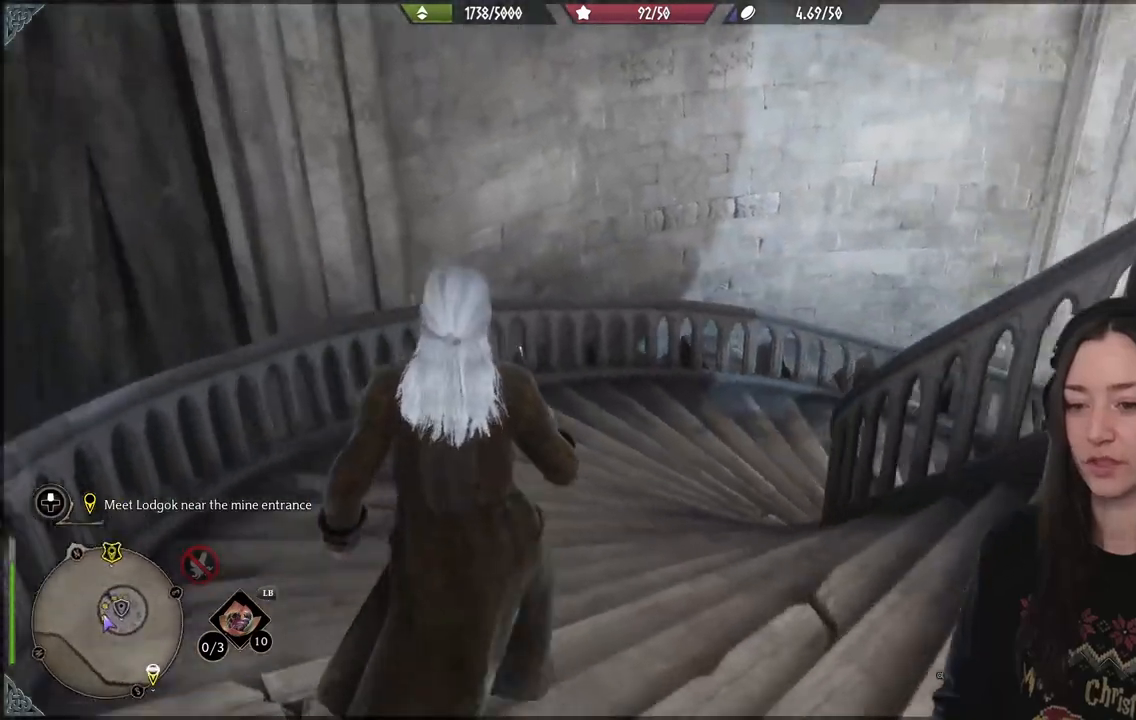
{"buttons": [], "left_stick": "center", "right_stick": "center", "events": [[167, "right_stick", "center"]]}
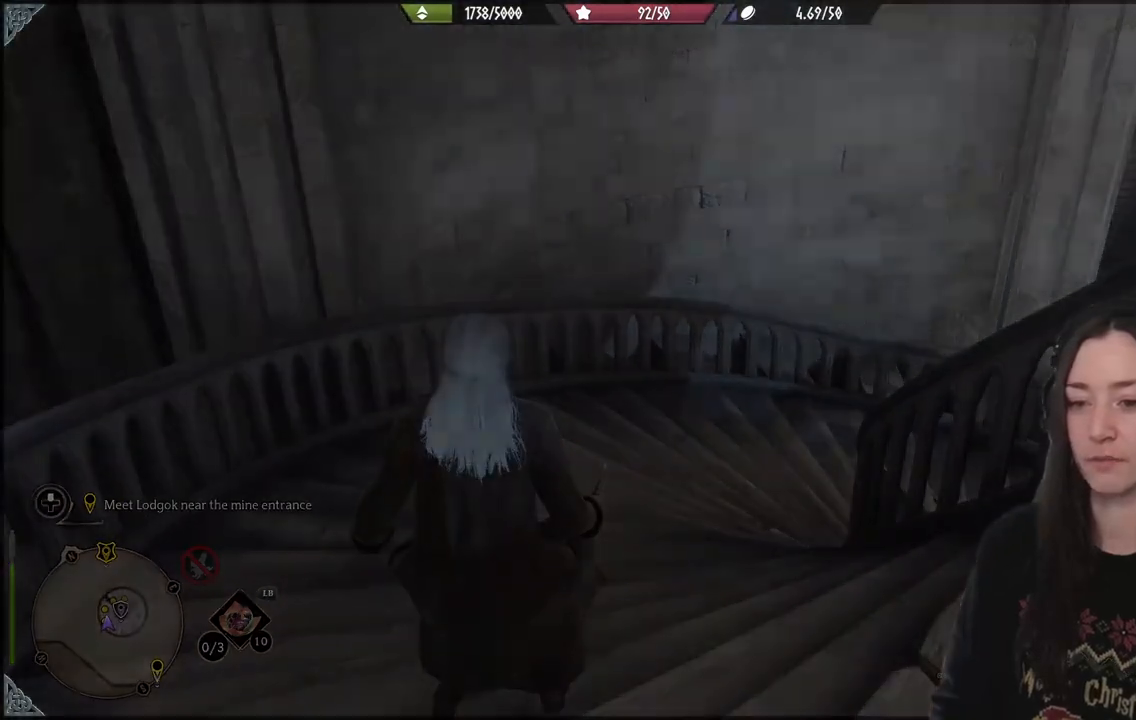
{"buttons": [], "left_stick": "center", "right_stick": "center", "events": []}
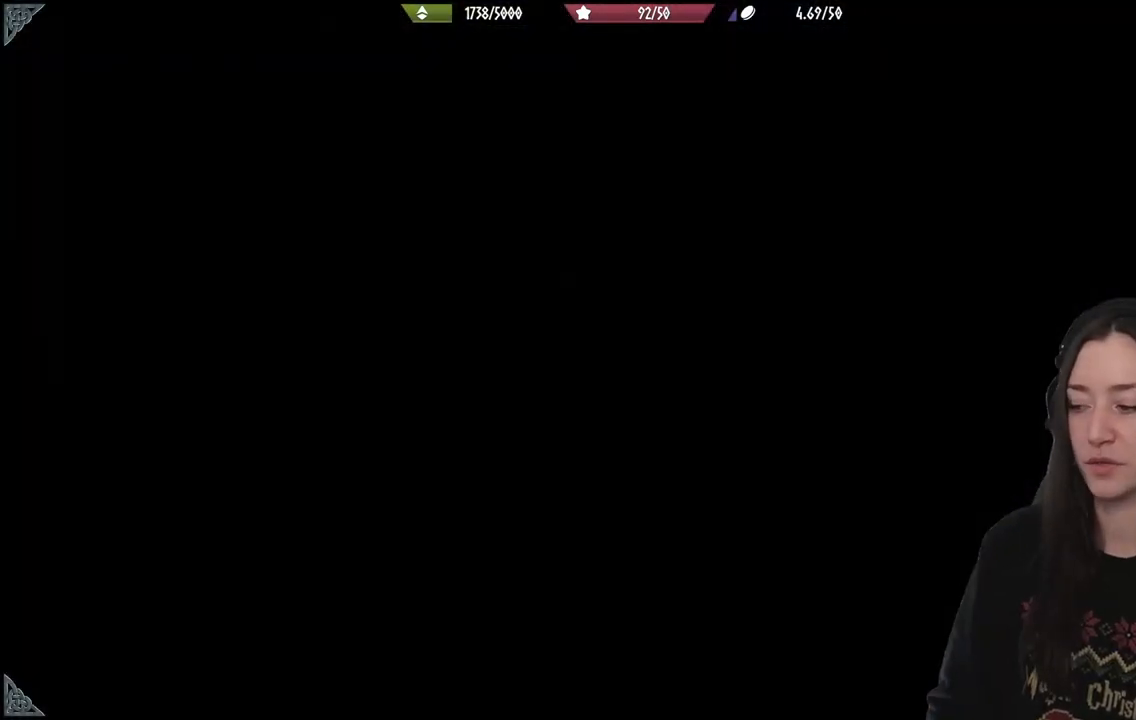
{"buttons": [], "left_stick": "center", "right_stick": "center", "events": []}
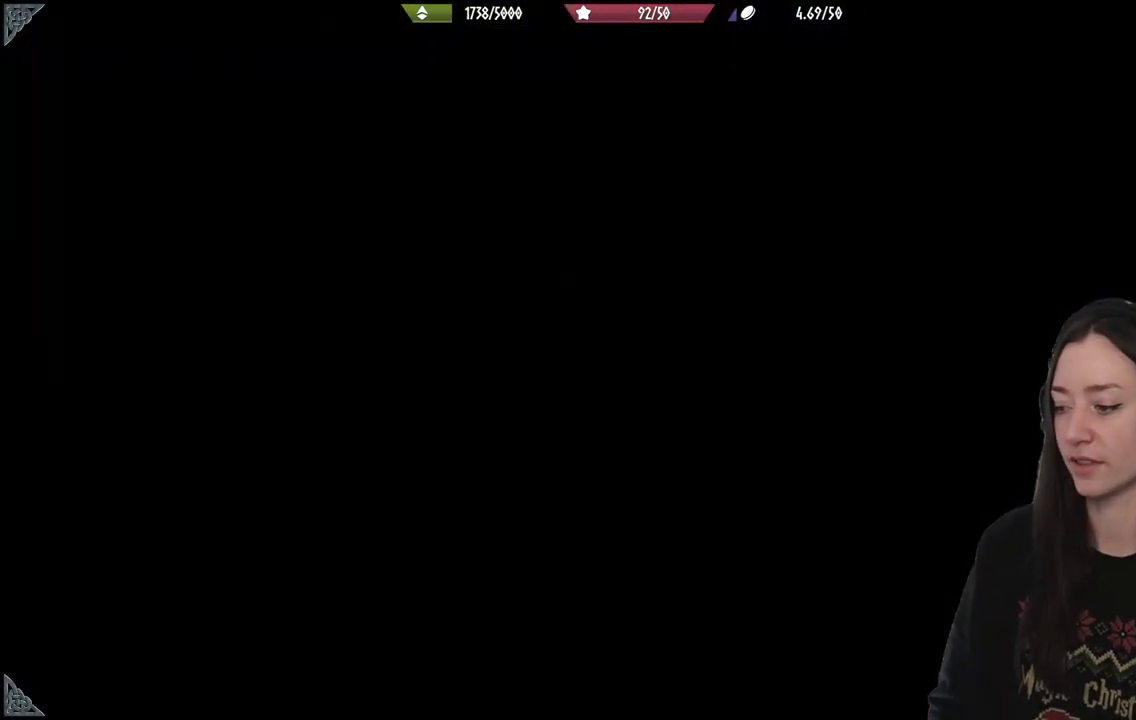
{"buttons": [], "left_stick": "center", "right_stick": "center", "events": []}
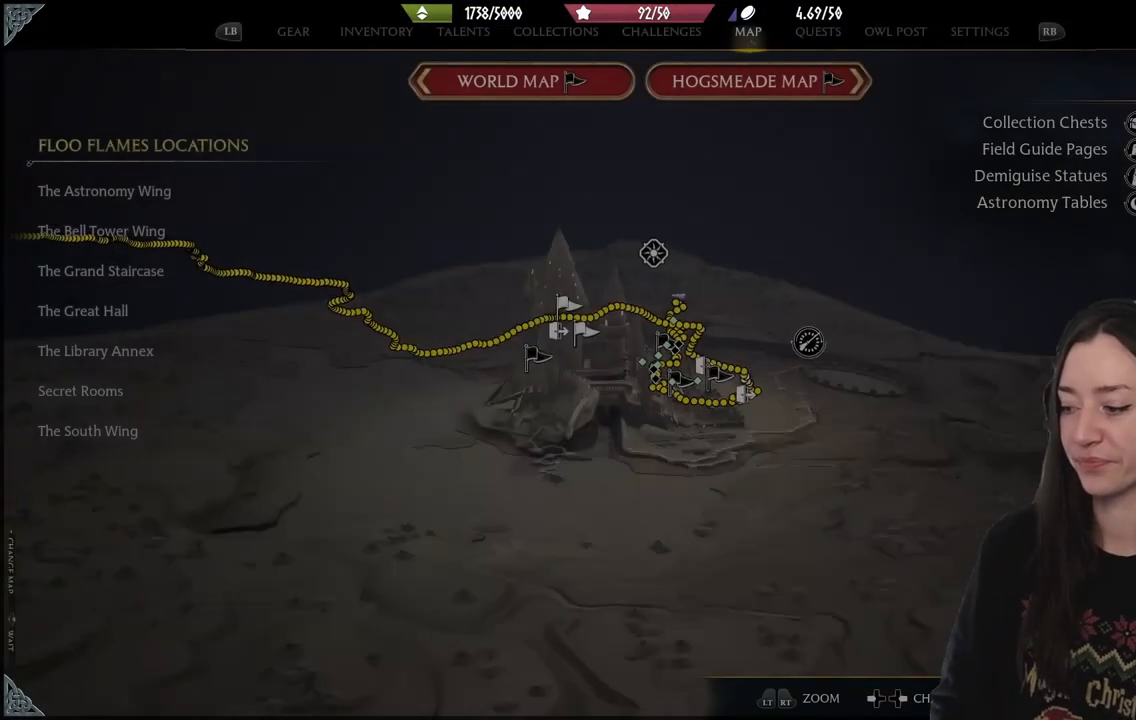
{"buttons": [], "left_stick": "center", "right_stick": "center", "events": []}
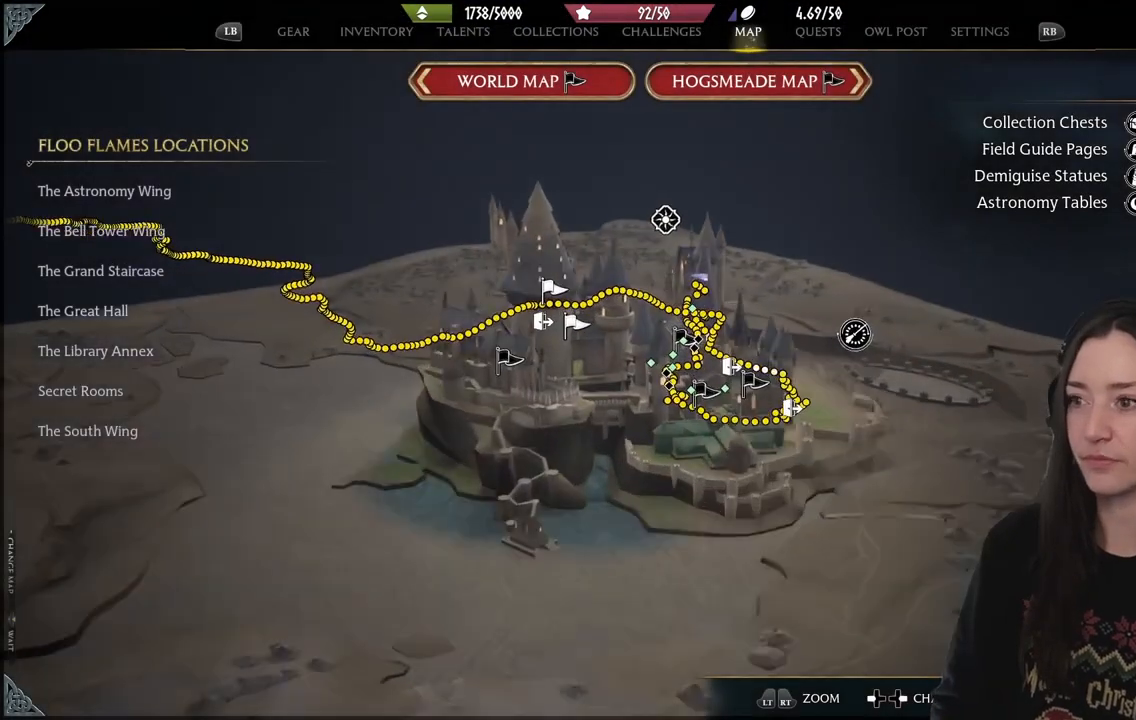
{"buttons": [], "left_stick": "center", "right_stick": "center", "events": []}
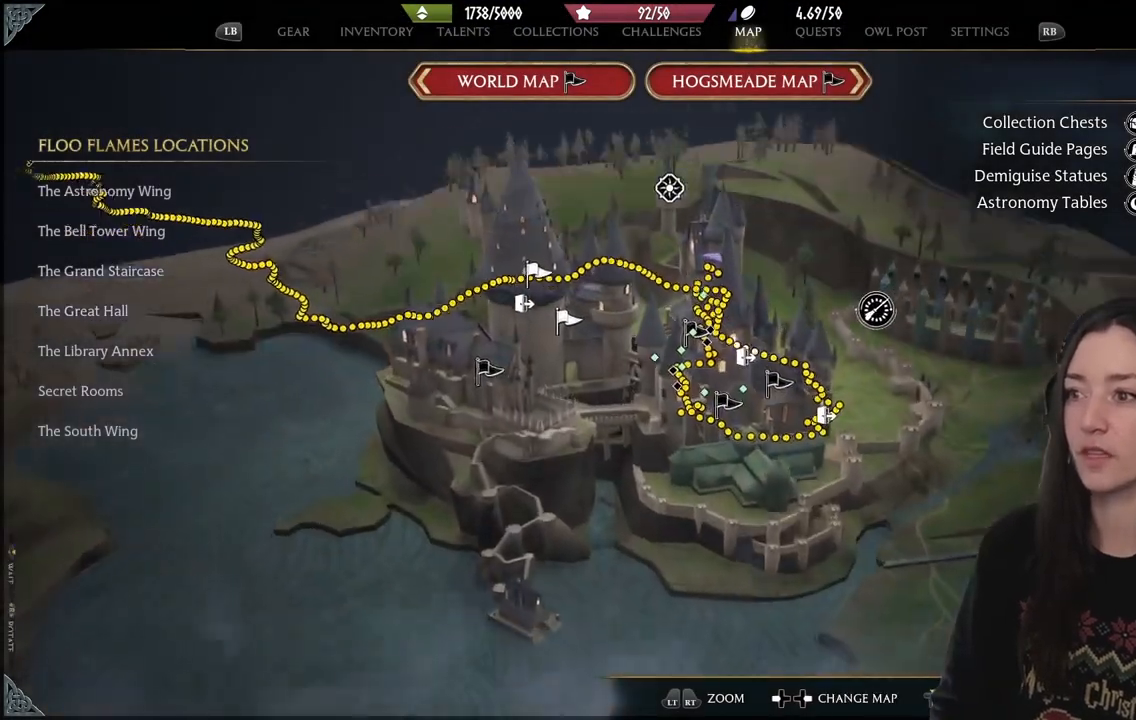
{"buttons": [], "left_stick": "center", "right_stick": "center", "events": []}
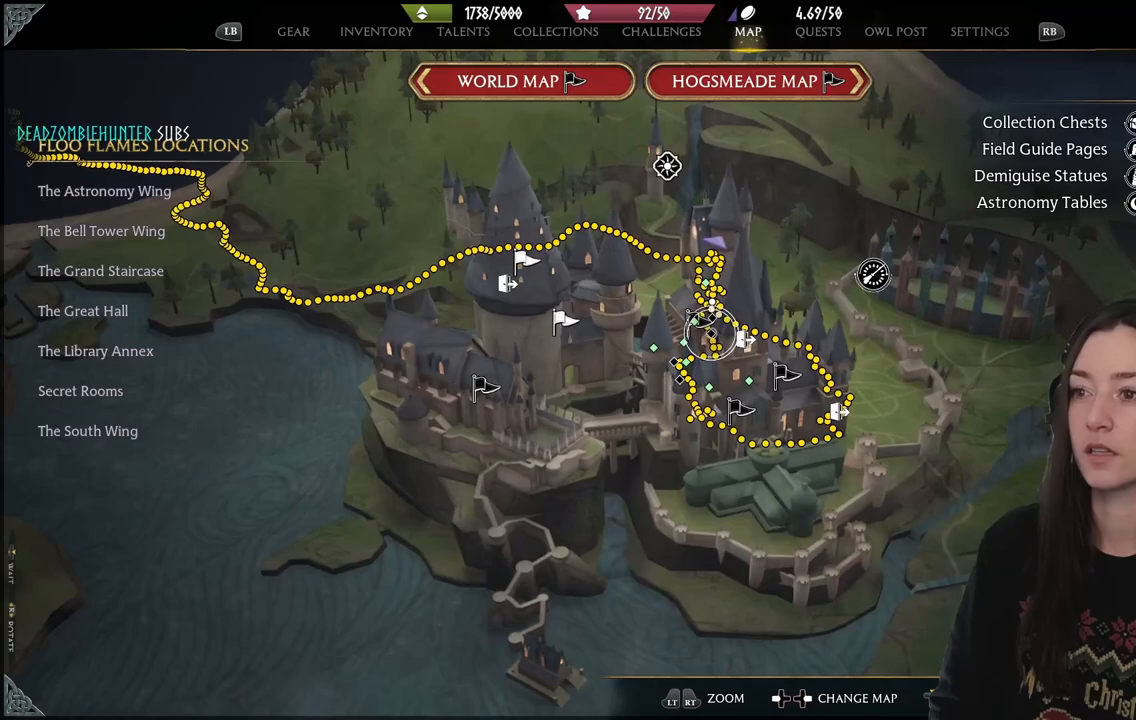
{"buttons": [], "left_stick": "center", "right_stick": "center", "events": []}
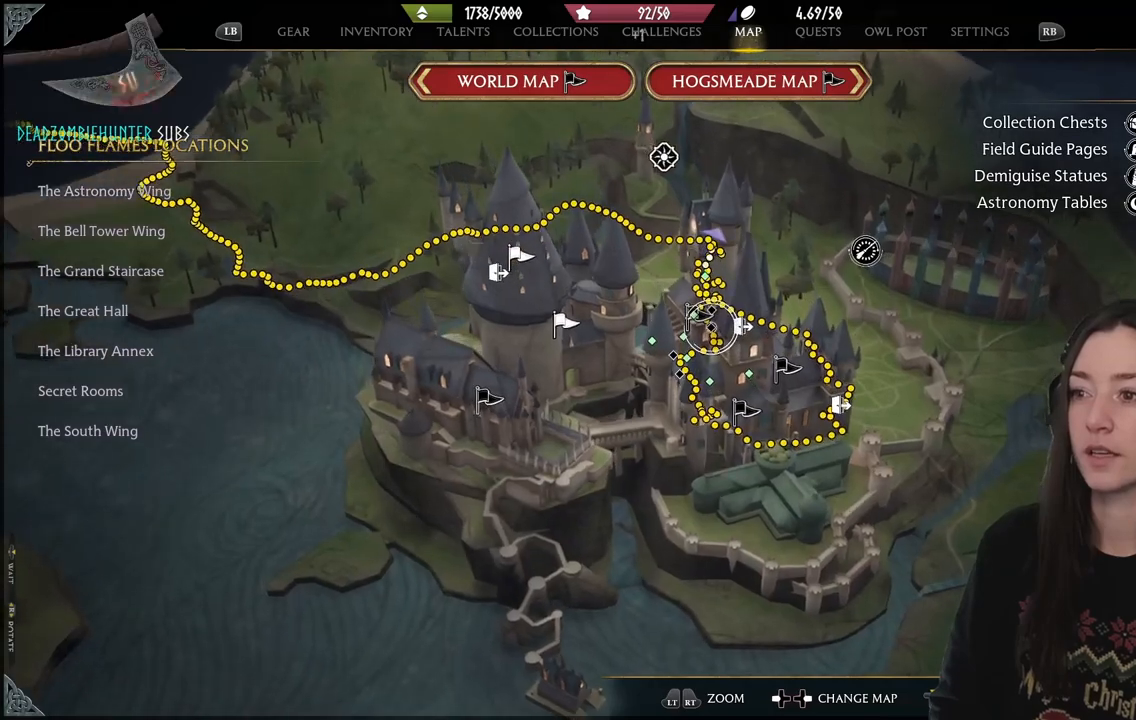
{"buttons": [], "left_stick": "center", "right_stick": "center", "events": []}
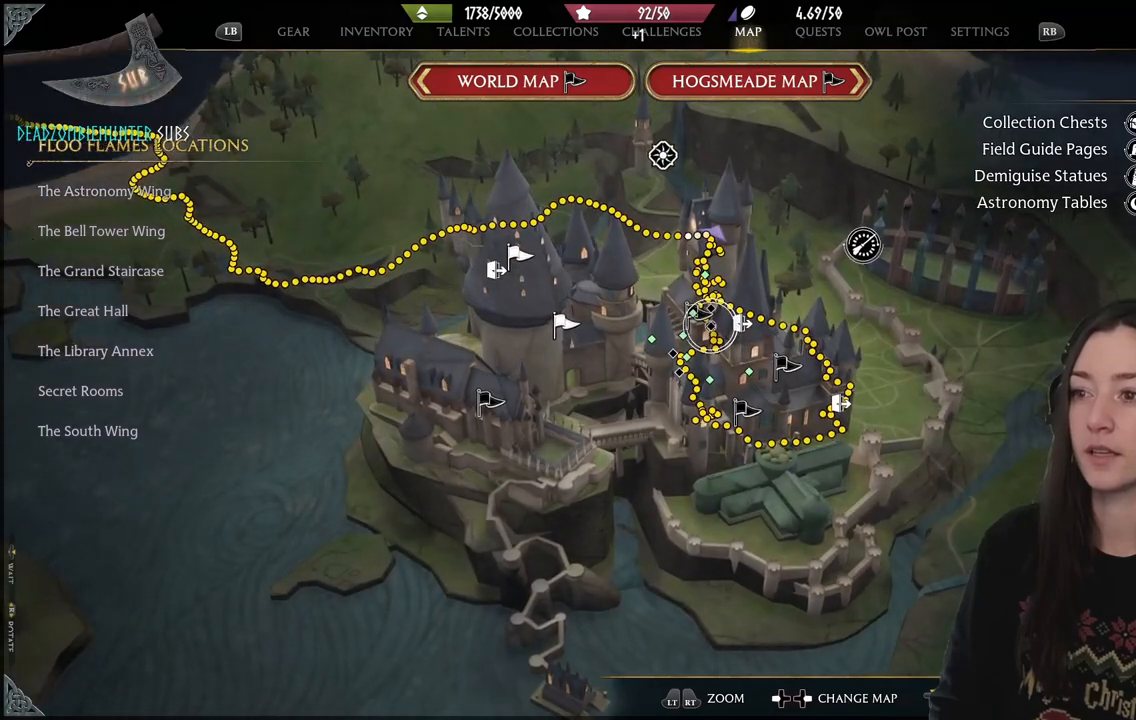
{"buttons": [], "left_stick": "center", "right_stick": "center", "events": [[217, "DPAD_LEFT", "down"], [383, "DPAD_LEFT", "up"]]}
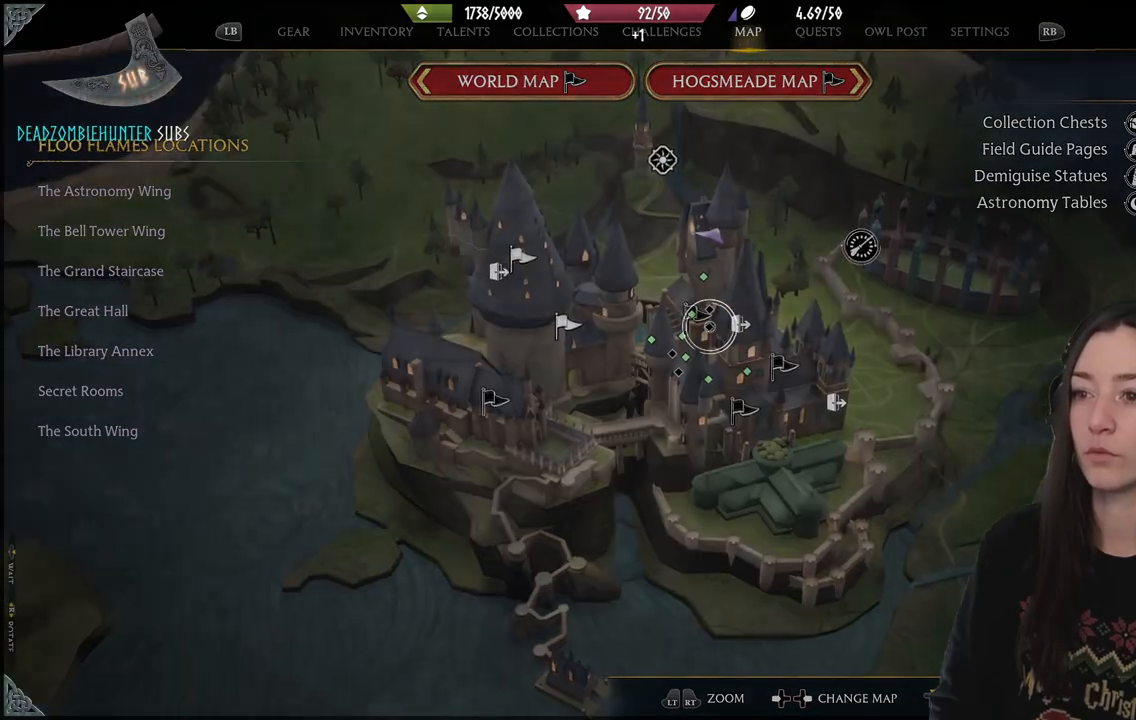
{"buttons": [], "left_stick": "center", "right_stick": "center", "events": []}
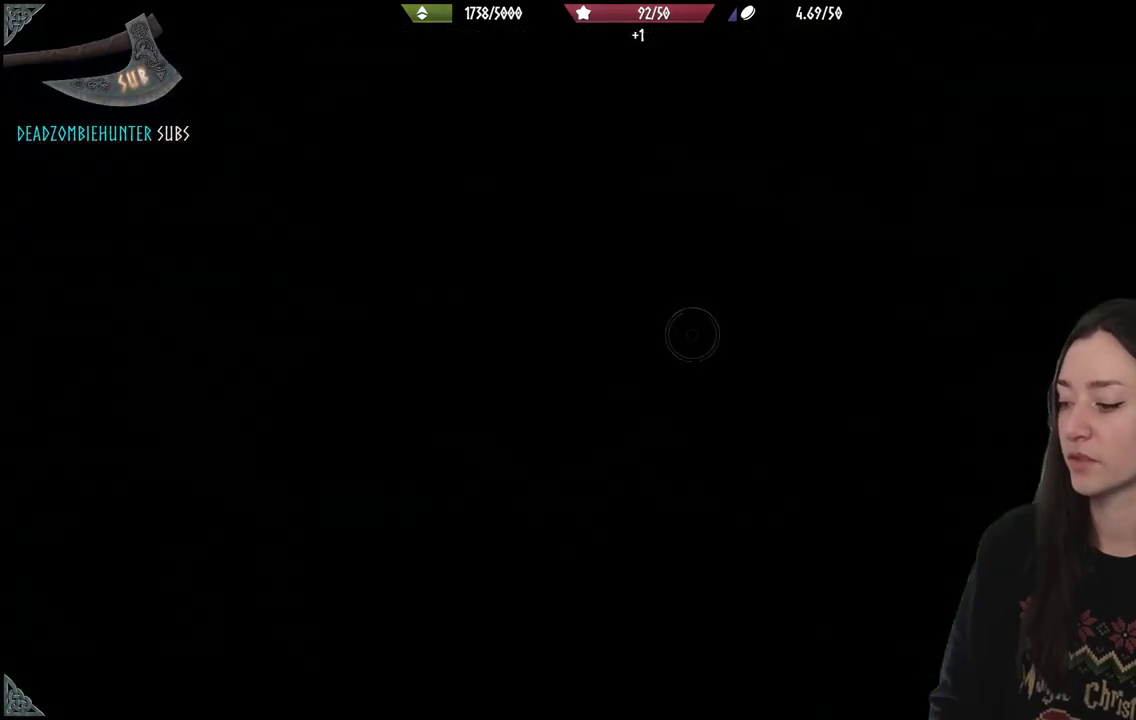
{"buttons": [], "left_stick": "center", "right_stick": "center", "events": []}
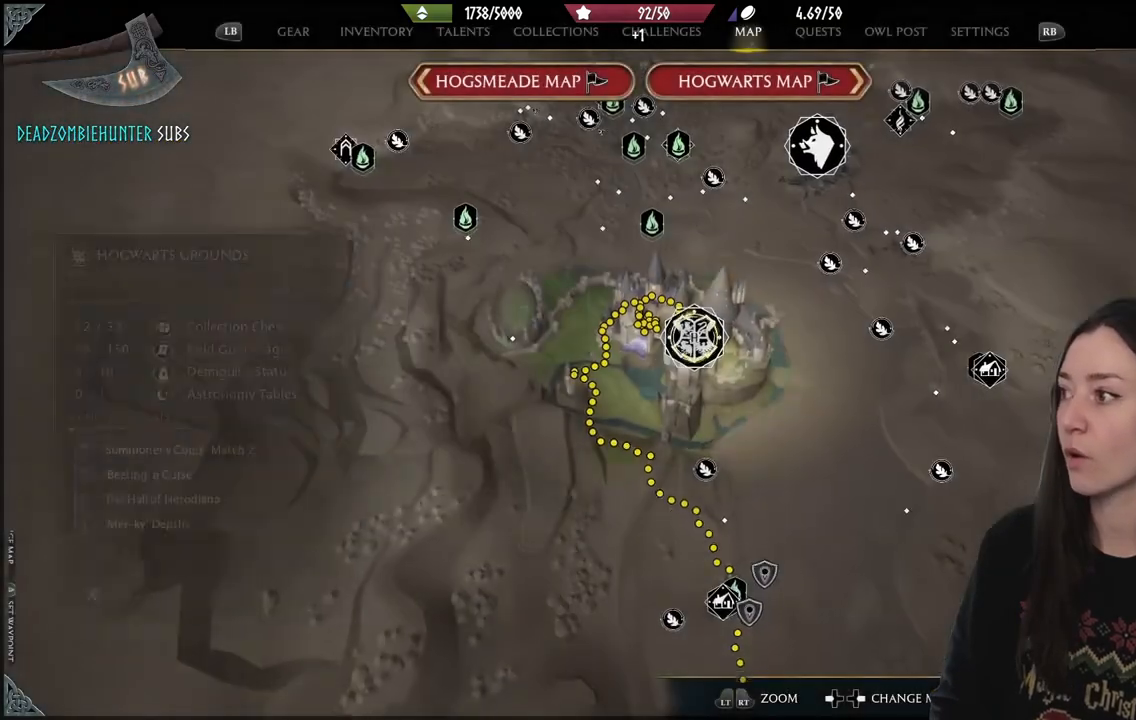
{"buttons": [], "left_stick": "center", "right_stick": "center", "events": []}
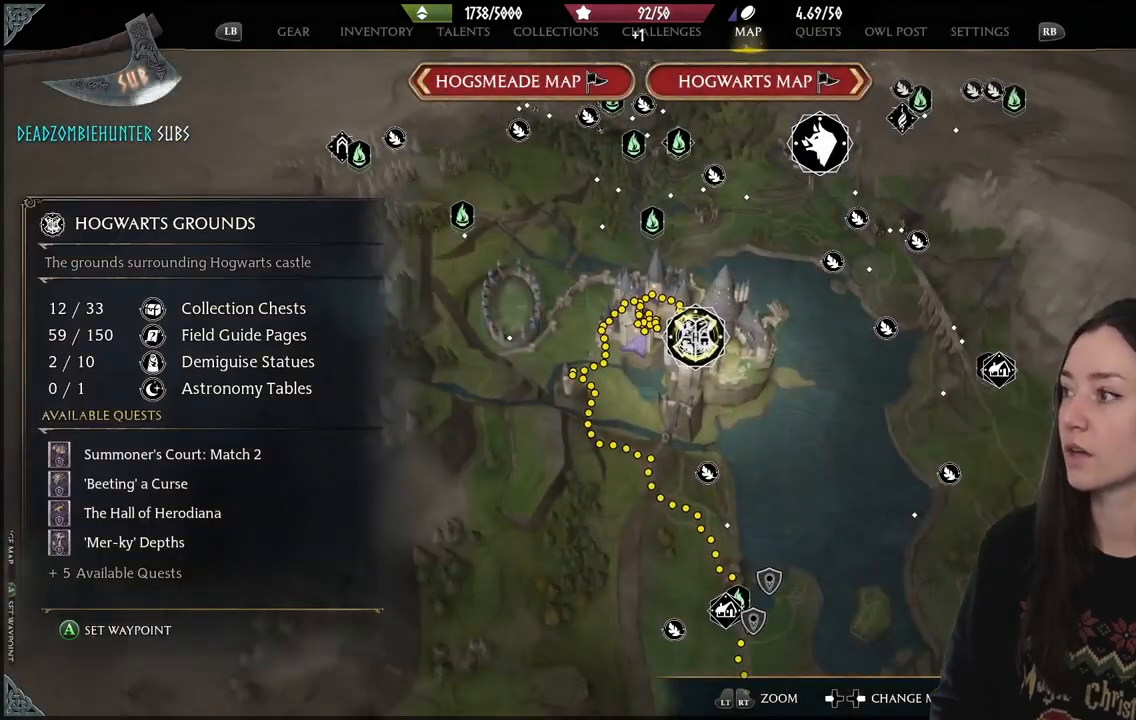
{"buttons": [], "left_stick": "center", "right_stick": "center", "events": []}
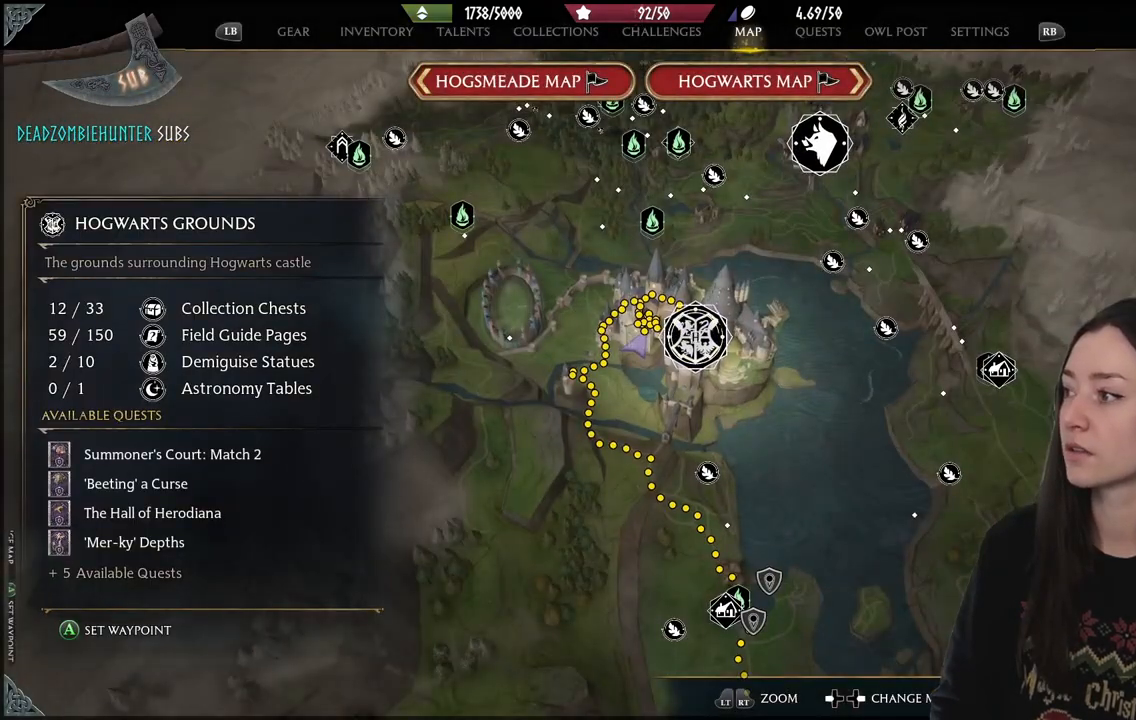
{"buttons": [], "left_stick": "center", "right_stick": "center", "events": []}
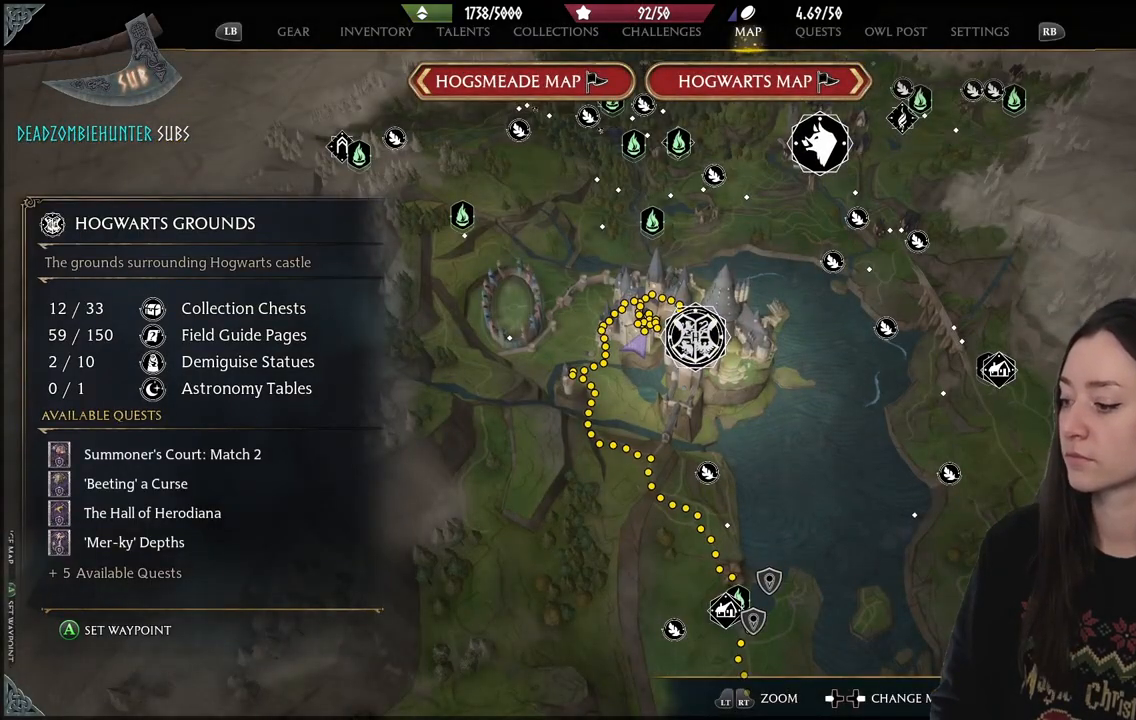
{"buttons": [], "left_stick": "center", "right_stick": "center", "events": []}
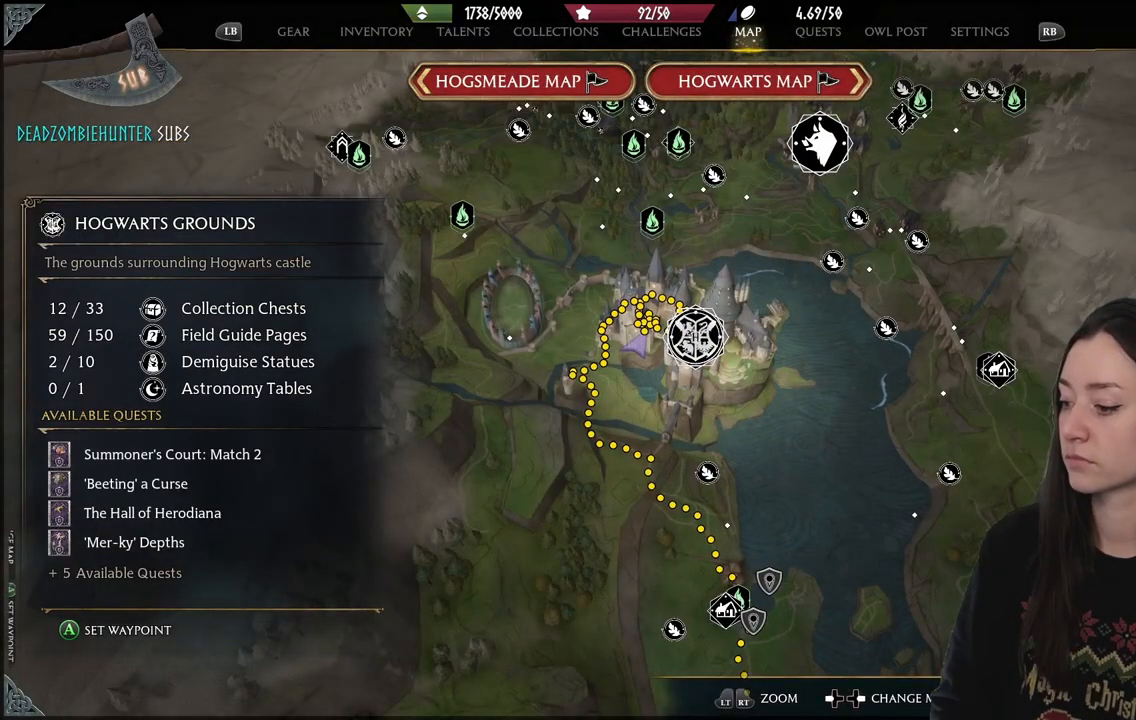
{"buttons": [], "left_stick": "center", "right_stick": "center", "events": []}